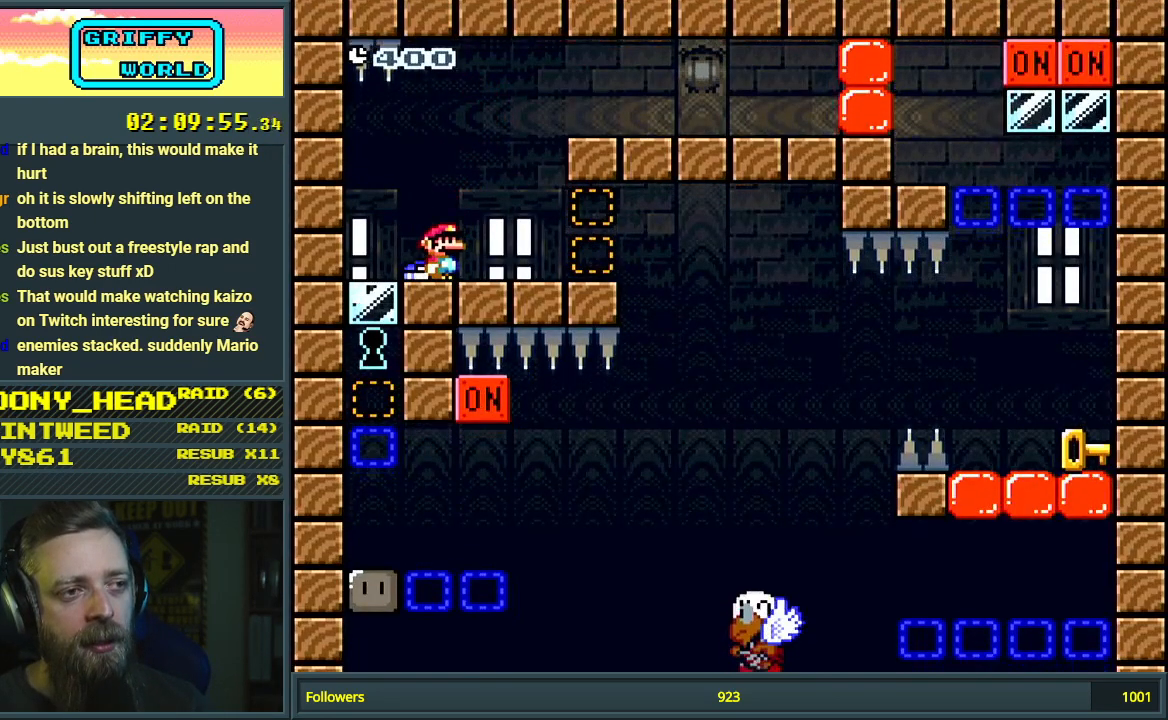
Gameplay with a controller (Nintendo layout); each line is a JSON object with the inputs held at the frame after it. "events" lists button and stick changes between this image and that frame as [ms after this image, input, new state], when the widget could be followed in between. Not read: L3 R3.
{"buttons": ["X", "DPAD_RIGHT"], "events": [[100, "DPAD_RIGHT", "down"]]}
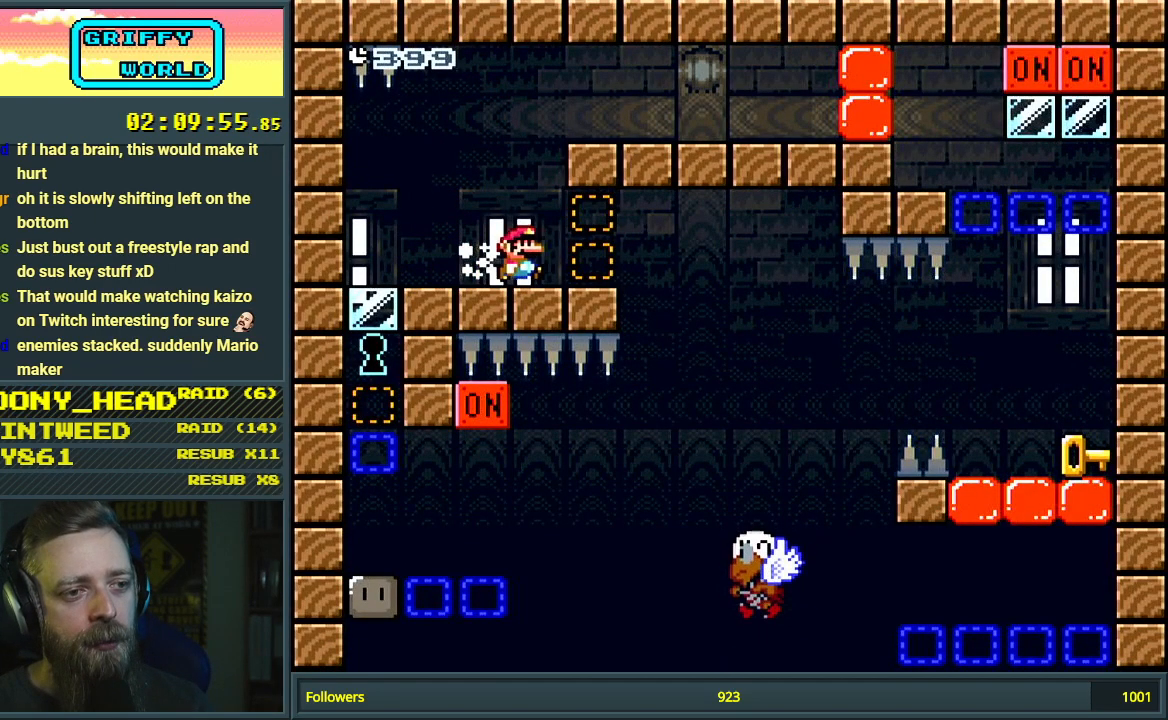
{"buttons": ["X", "DPAD_RIGHT"], "events": [[33, "A", "down"], [267, "A", "up"]]}
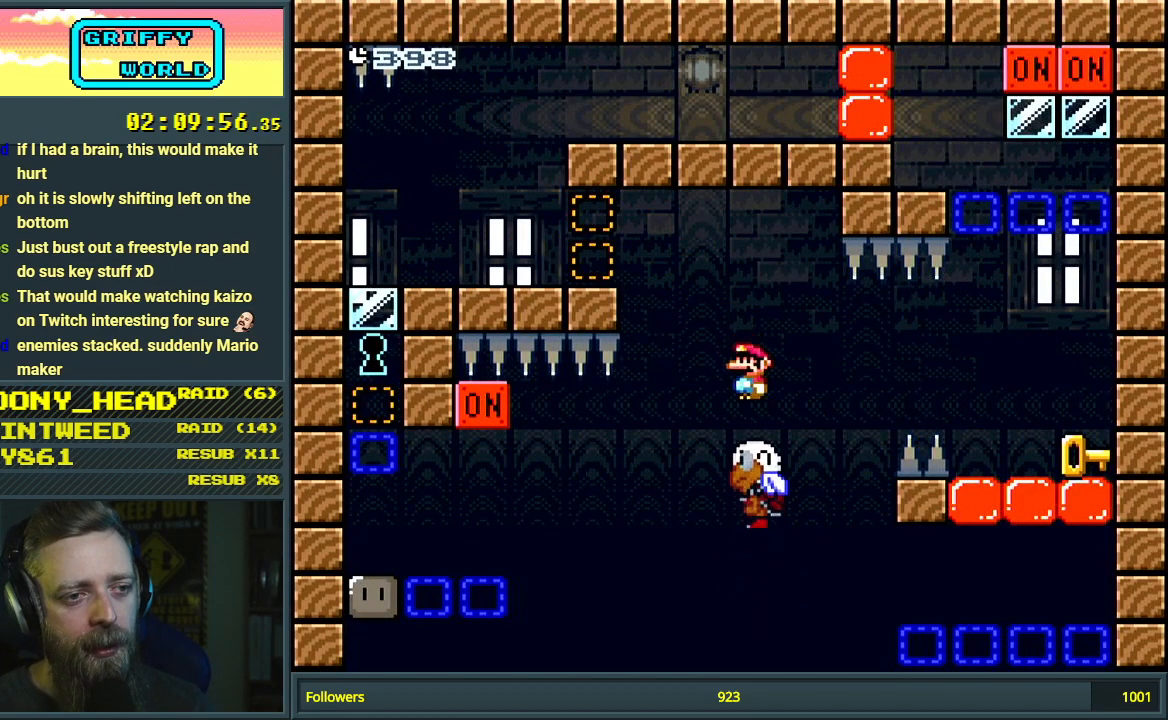
{"buttons": ["Y", "DPAD_RIGHT"], "events": [[67, "A", "down"], [417, "A", "up"], [483, "X", "up"], [483, "Y", "down"]]}
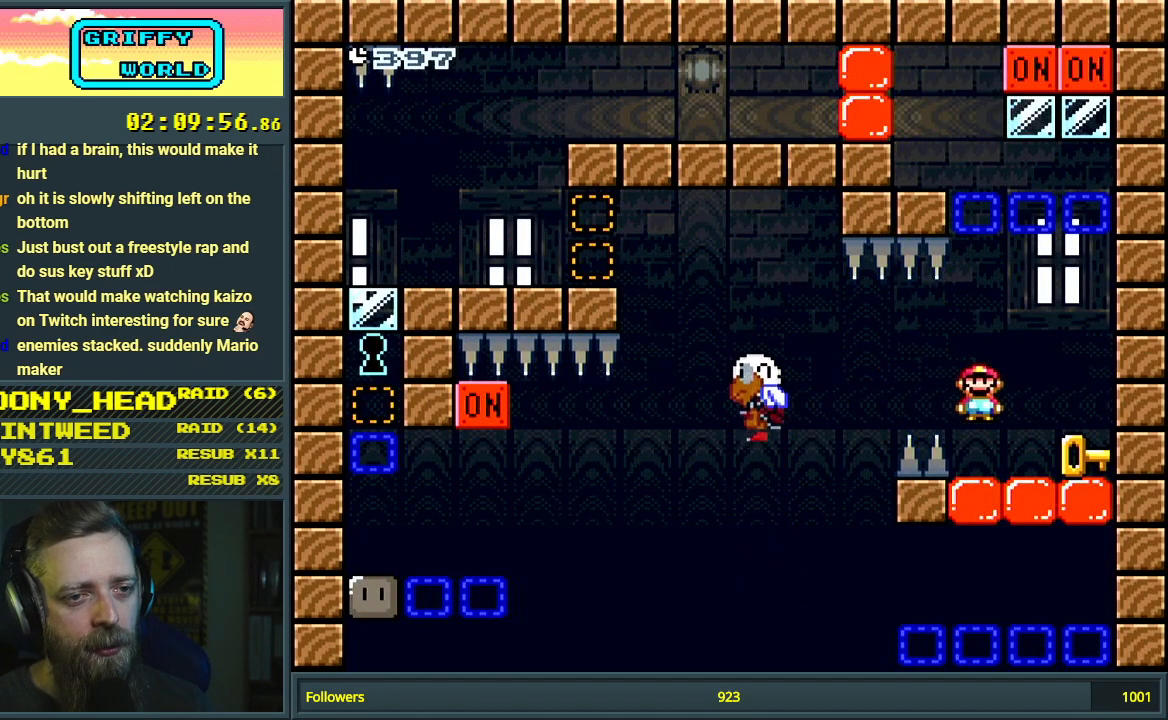
{"buttons": ["X"], "events": [[83, "DPAD_UP", "down"], [117, "DPAD_RIGHT", "up"], [200, "Y", "up"], [367, "DPAD_UP", "up"], [417, "X", "down"]]}
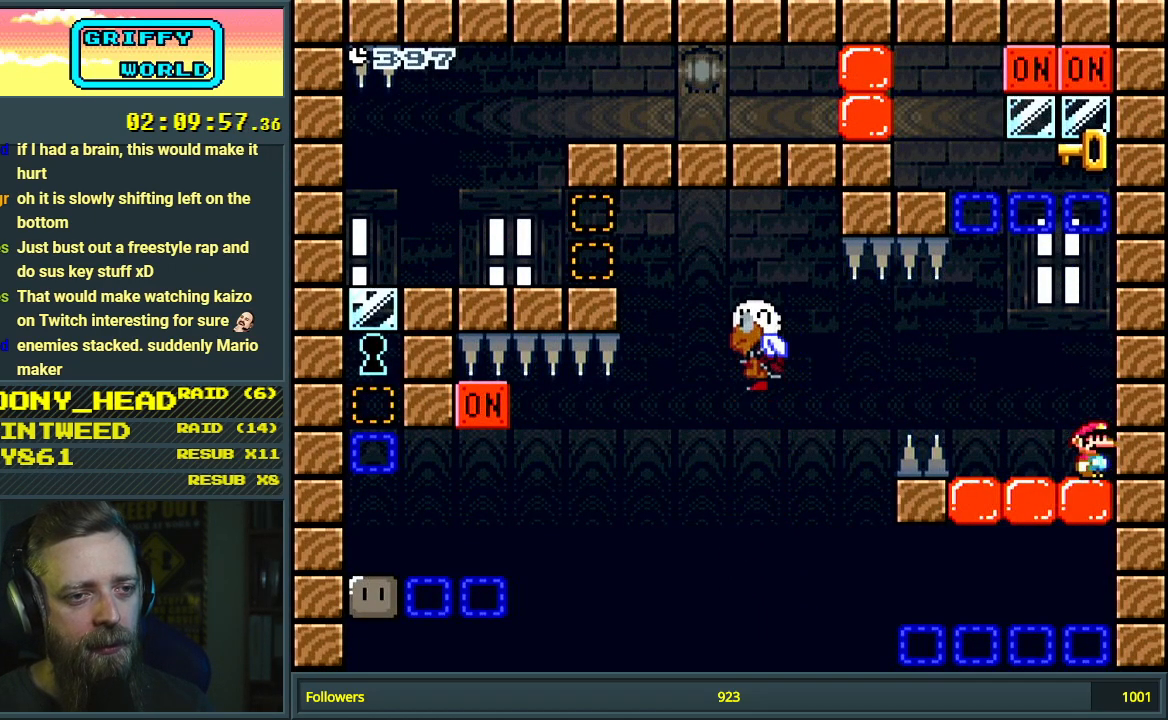
{"buttons": ["X", "DPAD_LEFT"], "events": [[483, "DPAD_LEFT", "down"]]}
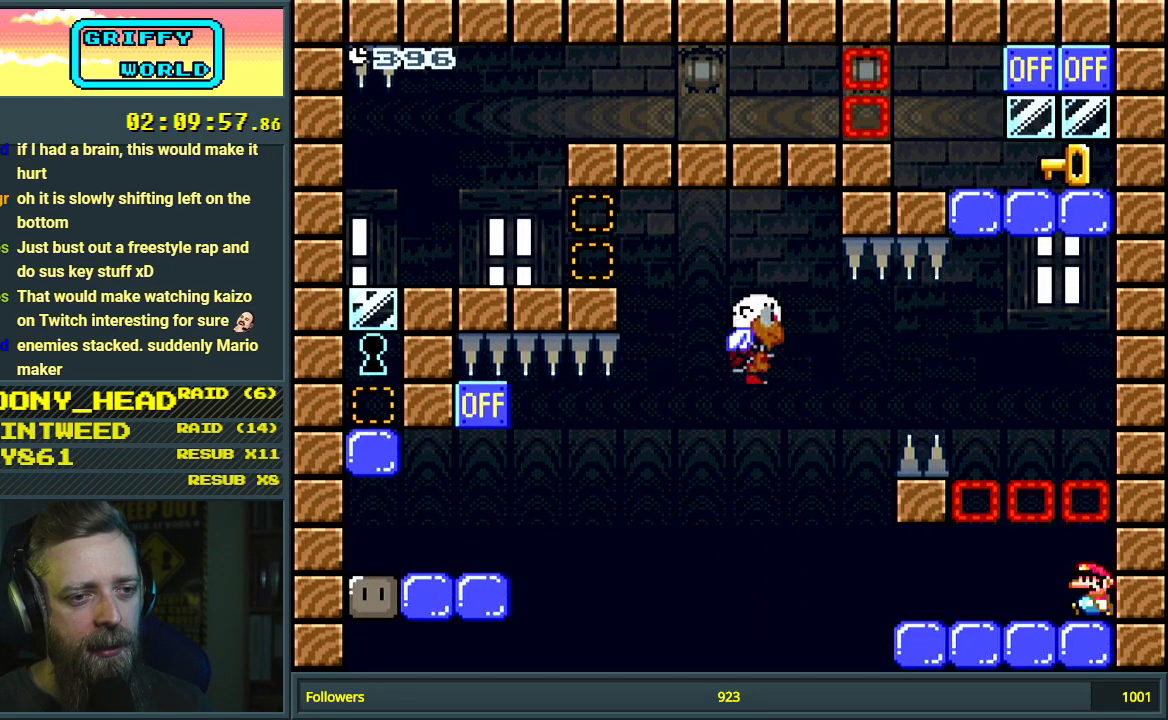
{"buttons": ["X", "DPAD_LEFT"], "events": []}
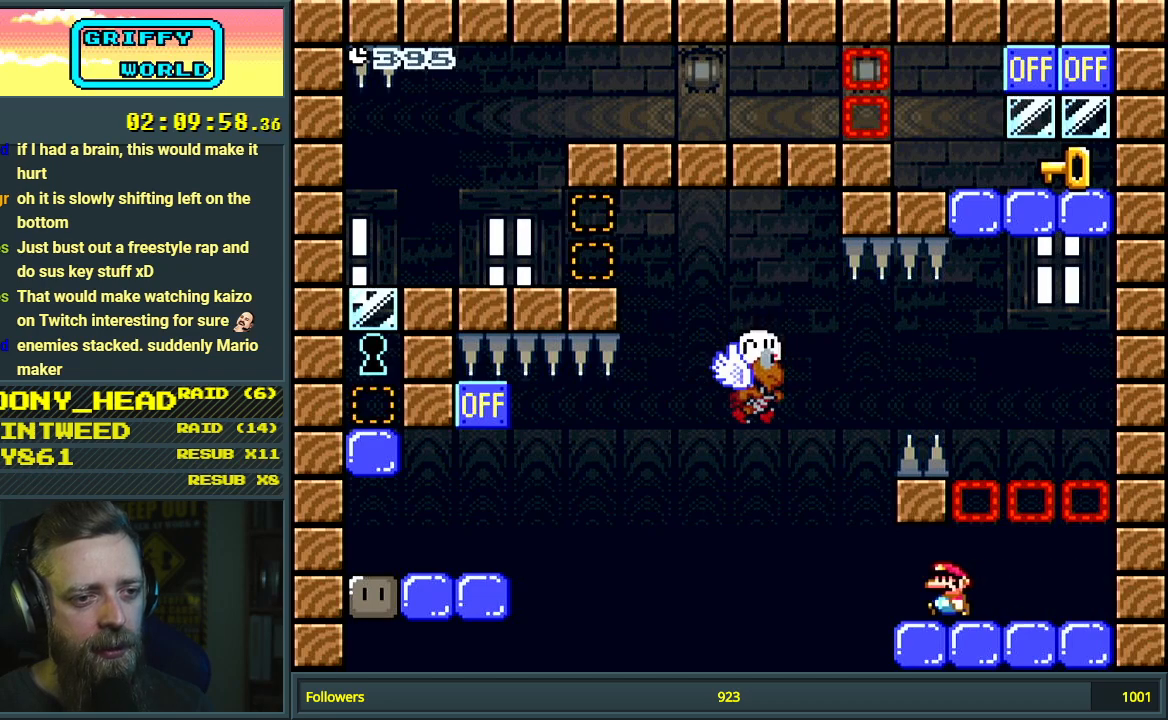
{"buttons": ["X", "DPAD_LEFT"], "events": [[100, "A", "down"], [100, "DPAD_LEFT", "up"], [150, "DPAD_RIGHT", "down"], [300, "DPAD_RIGHT", "up"], [367, "DPAD_LEFT", "down"], [450, "A", "up"]]}
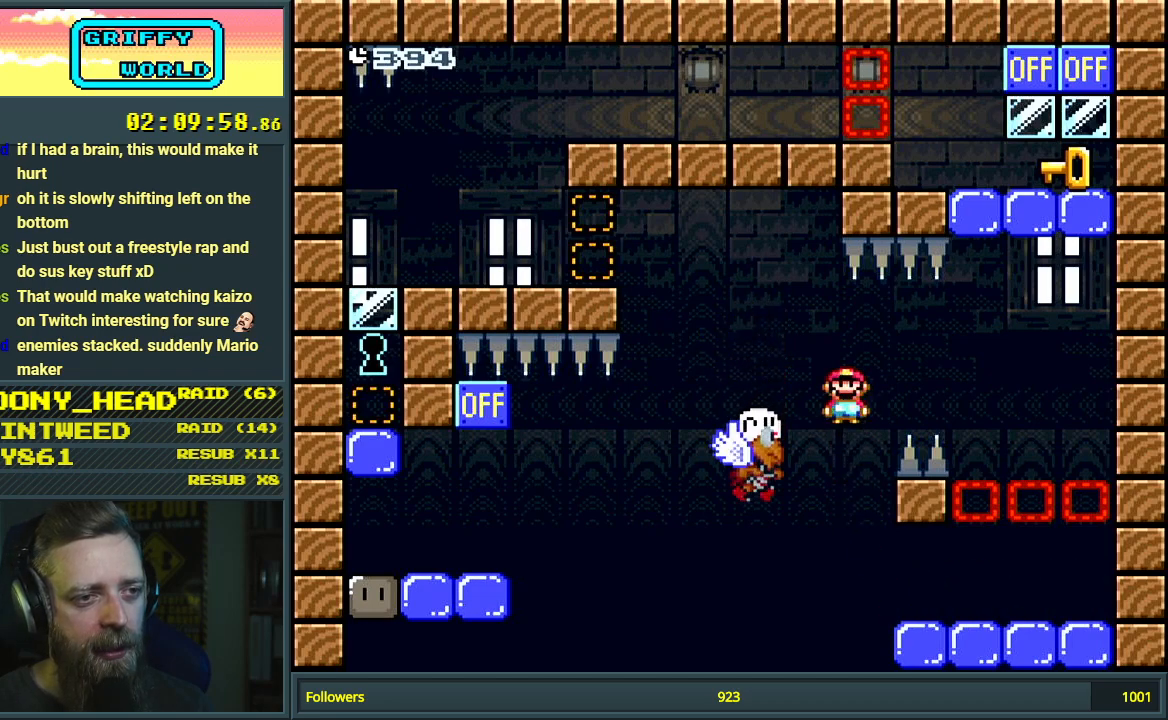
{"buttons": ["X", "DPAD_LEFT"], "events": [[17, "A", "down"], [467, "A", "up"]]}
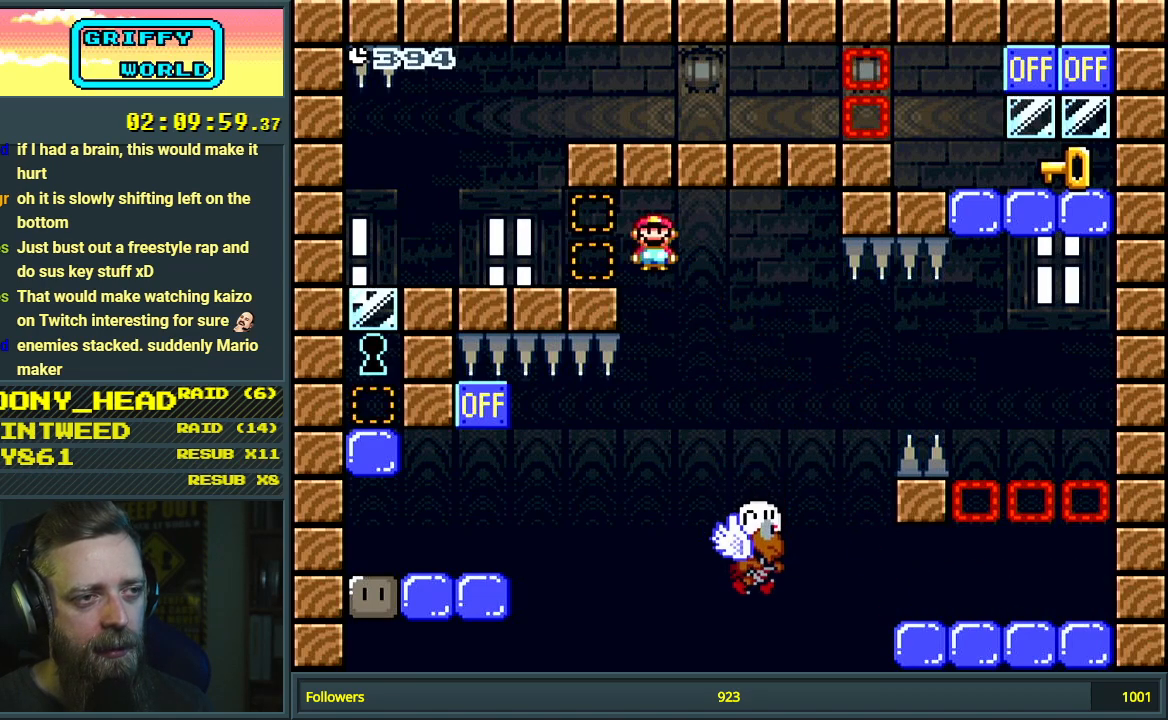
{"buttons": ["B", "Y", "DPAD_RIGHT"], "events": [[50, "X", "up"], [50, "Y", "down"], [167, "DPAD_LEFT", "up"], [233, "B", "down"], [250, "DPAD_RIGHT", "down"]]}
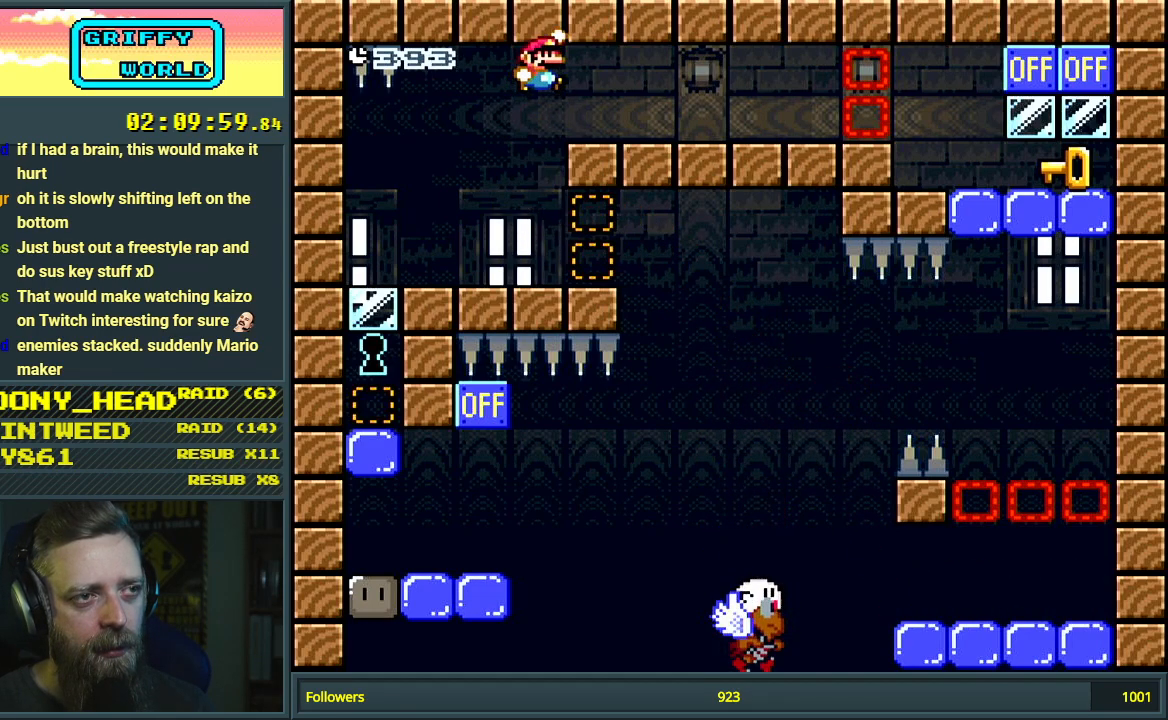
{"buttons": ["Y", "DPAD_RIGHT"], "events": [[350, "B", "up"]]}
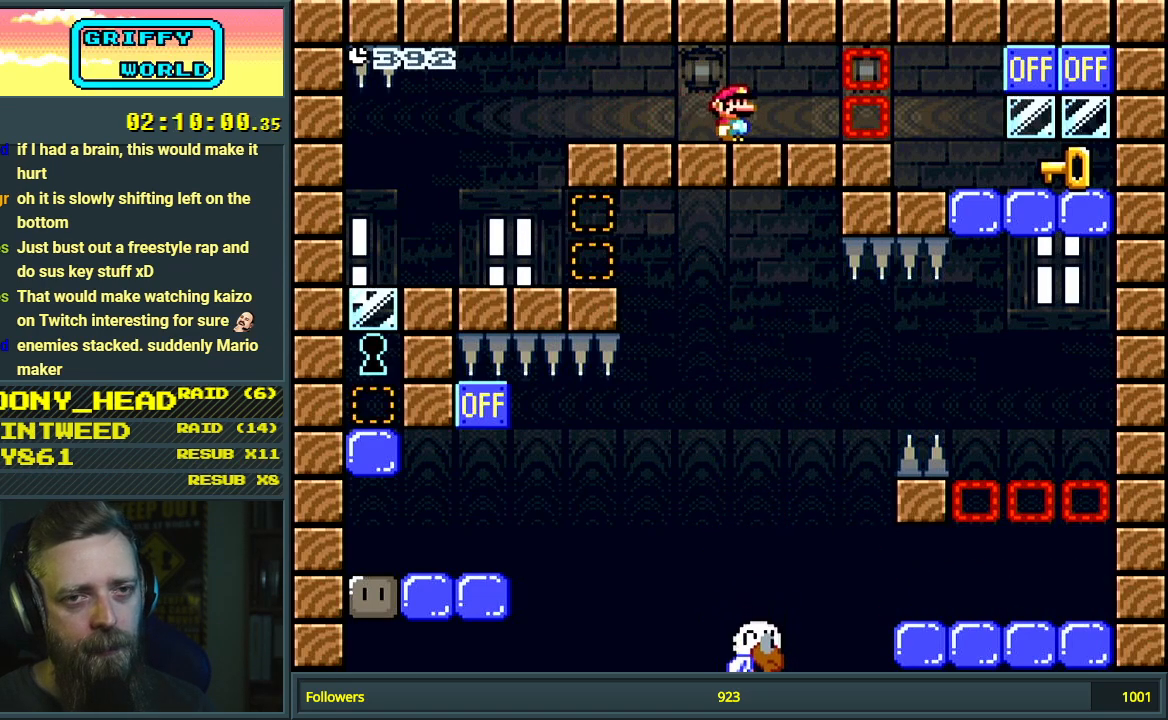
{"buttons": ["Y", "DPAD_RIGHT"], "events": []}
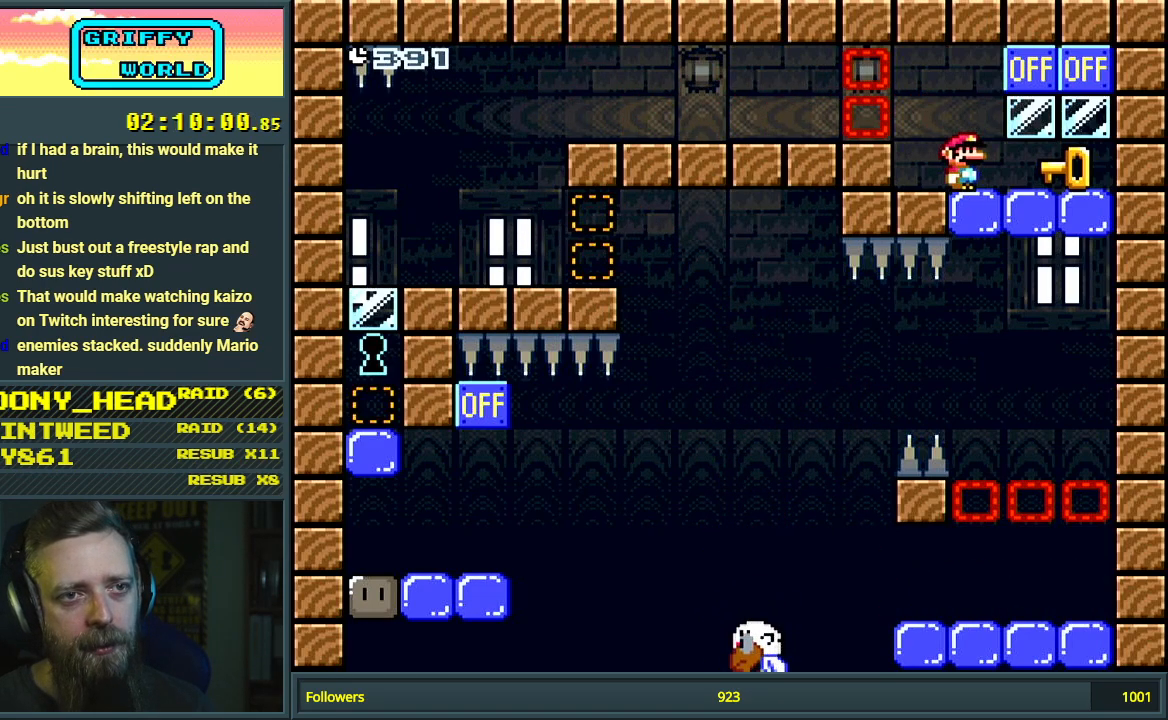
{"buttons": ["Y", "DPAD_LEFT"], "events": [[17, "DPAD_RIGHT", "up"], [117, "DPAD_LEFT", "down"]]}
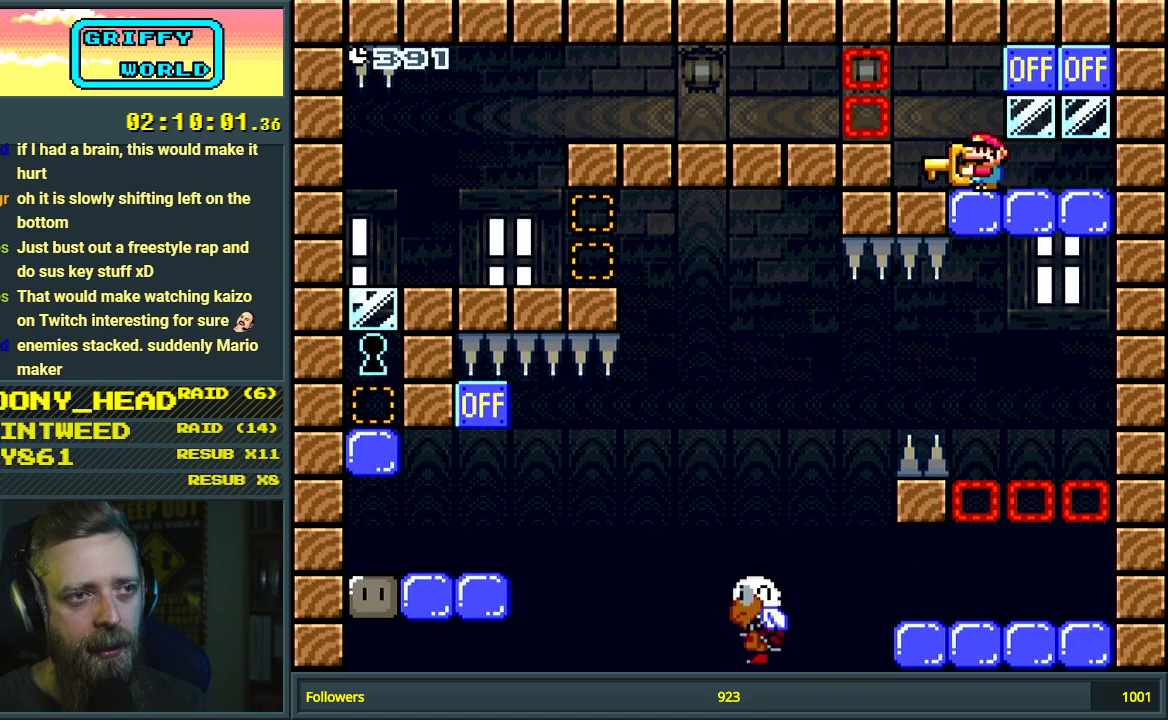
{"buttons": ["Y", "DPAD_LEFT"], "events": [[50, "B", "down"], [367, "B", "up"]]}
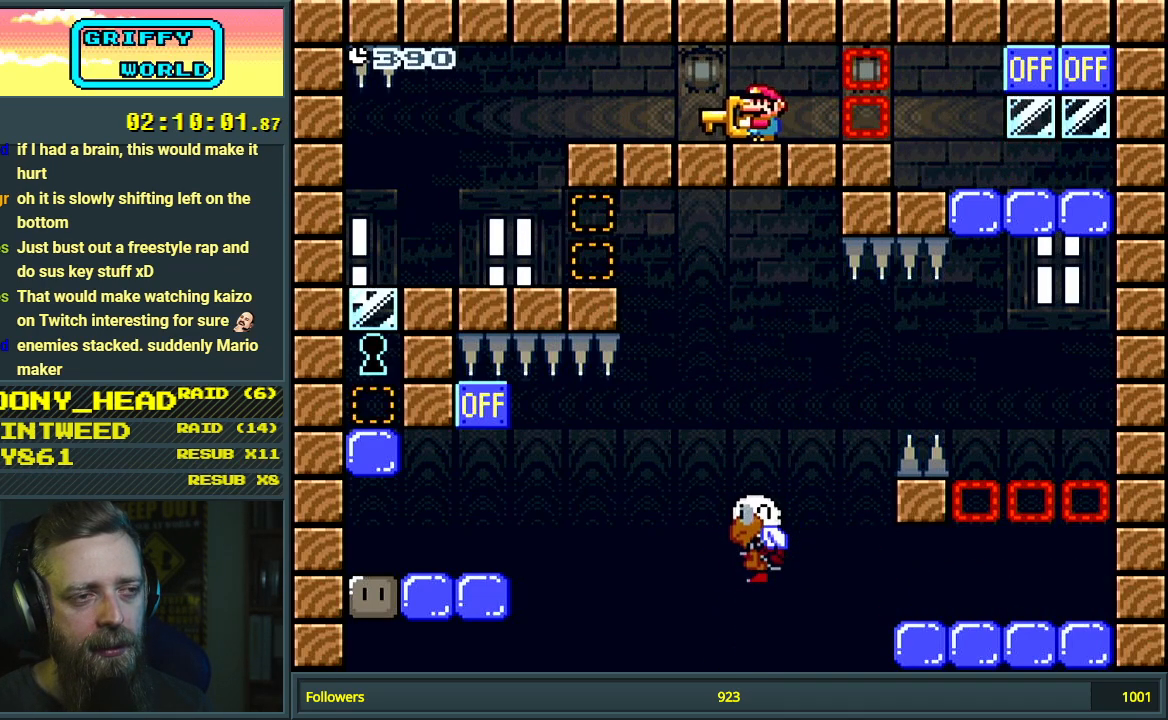
{"buttons": ["Y", "DPAD_RIGHT"], "events": [[433, "DPAD_LEFT", "up"], [500, "DPAD_RIGHT", "down"]]}
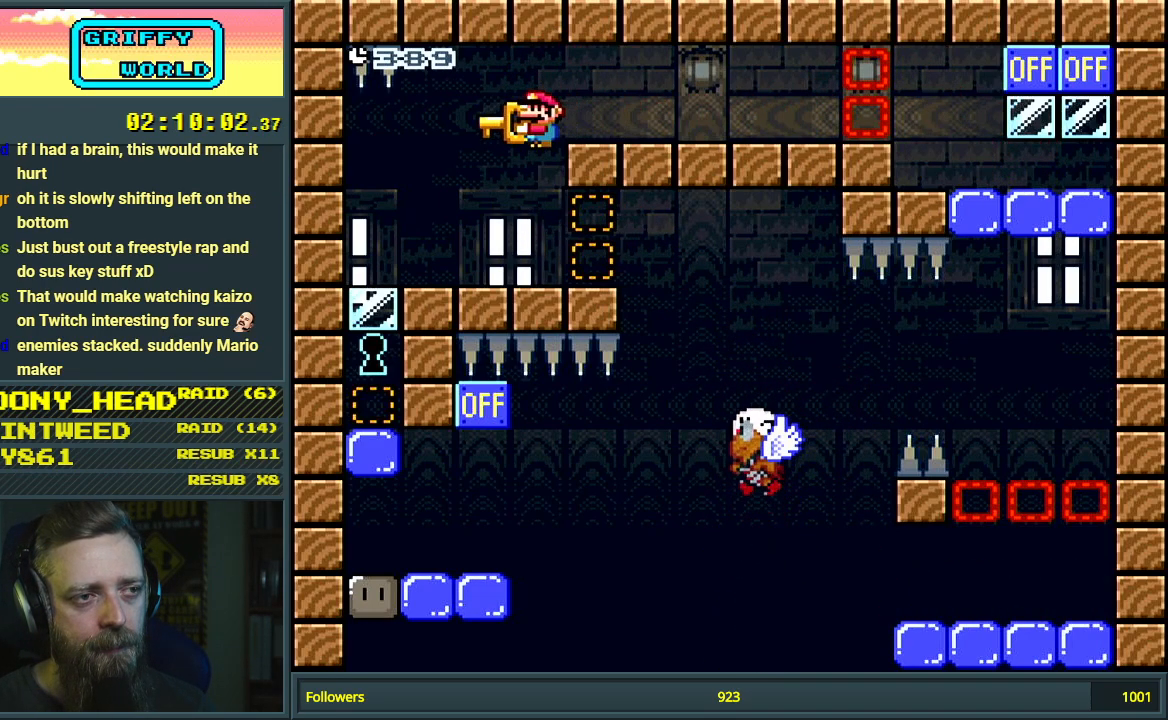
{"buttons": ["Y"], "events": [[183, "DPAD_RIGHT", "up"], [300, "DPAD_RIGHT", "down"], [417, "DPAD_RIGHT", "up"]]}
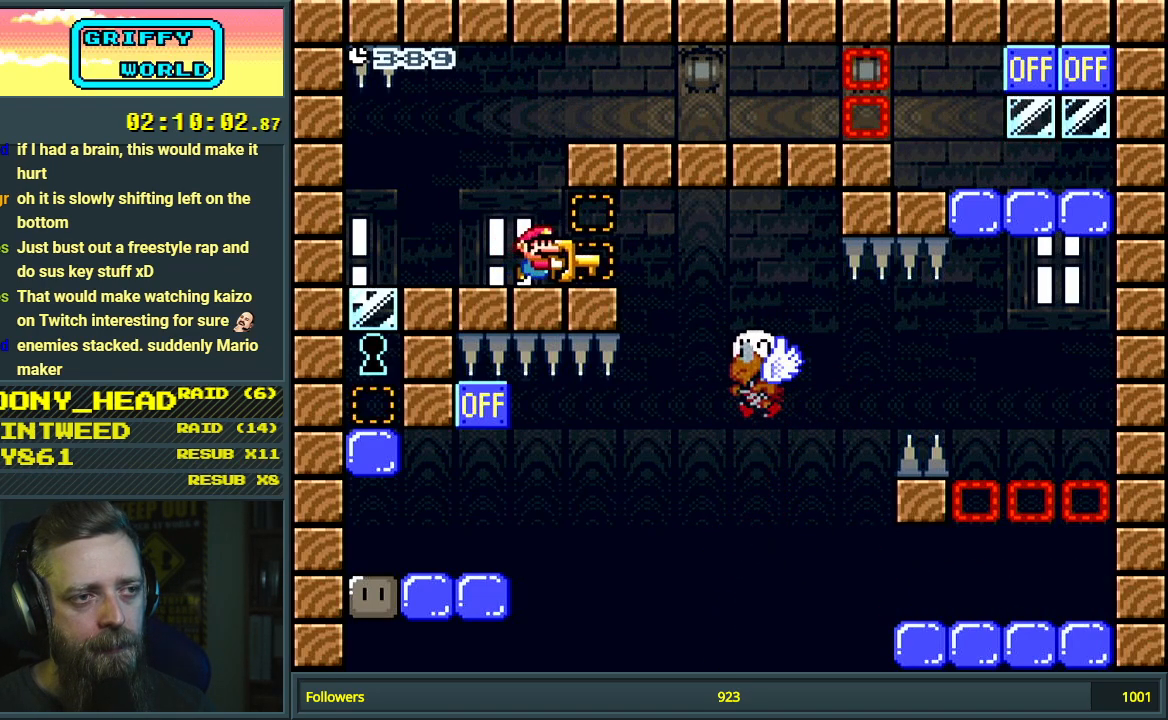
{"buttons": ["X", "DPAD_LEFT"], "events": [[133, "DPAD_DOWN", "down"], [267, "Y", "up"], [300, "DPAD_DOWN", "up"], [350, "DPAD_LEFT", "down"], [467, "X", "down"]]}
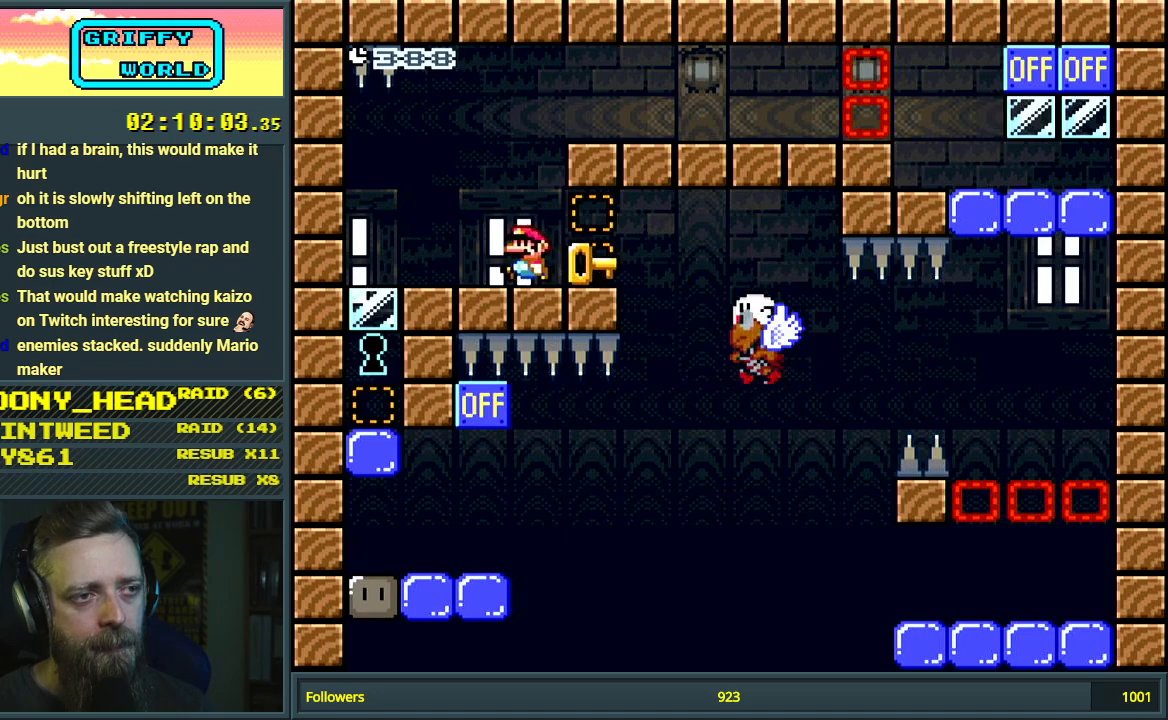
{"buttons": ["X", "DPAD_RIGHT"], "events": [[100, "DPAD_LEFT", "up"], [217, "DPAD_RIGHT", "down"]]}
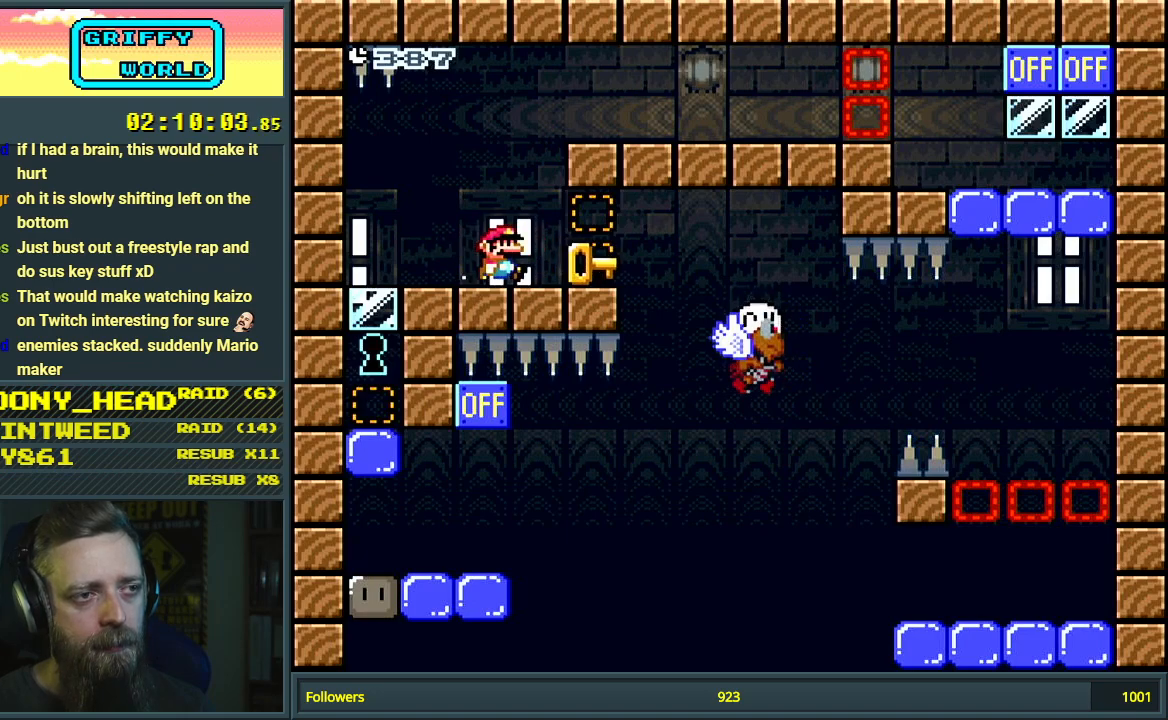
{"buttons": ["A", "X"], "events": [[117, "A", "down"], [500, "DPAD_RIGHT", "up"]]}
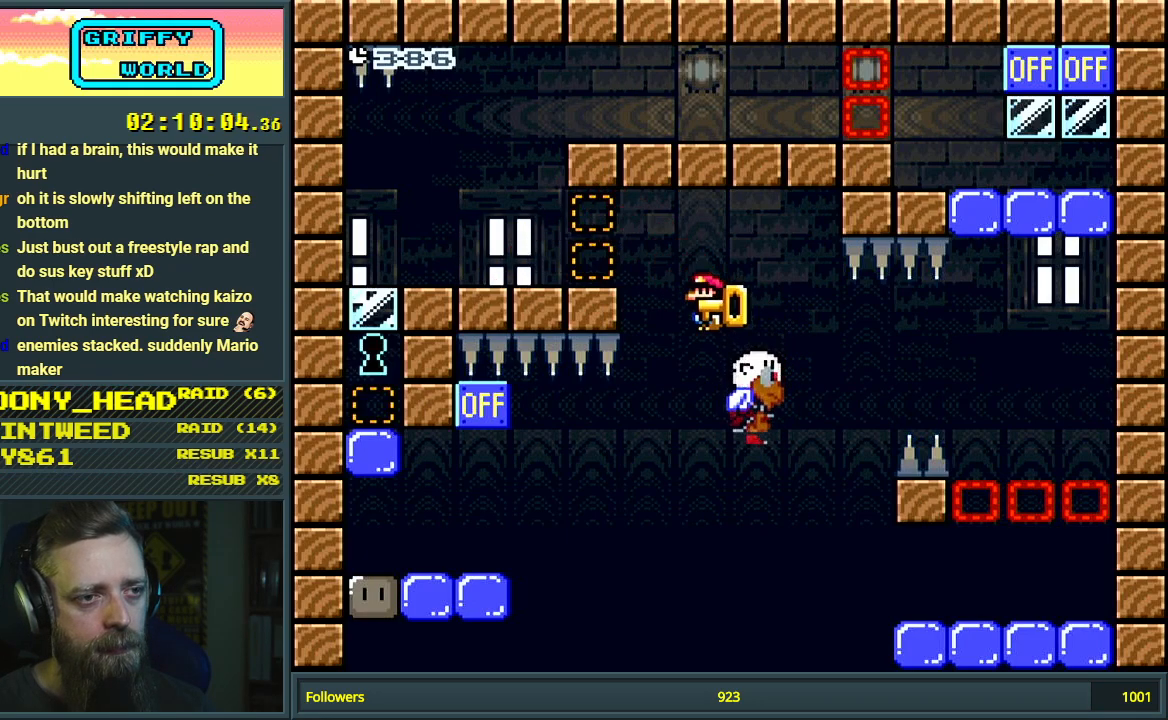
{"buttons": ["X", "DPAD_LEFT"], "events": [[67, "DPAD_LEFT", "down"], [200, "DPAD_LEFT", "up"], [450, "A", "up"], [500, "DPAD_LEFT", "down"]]}
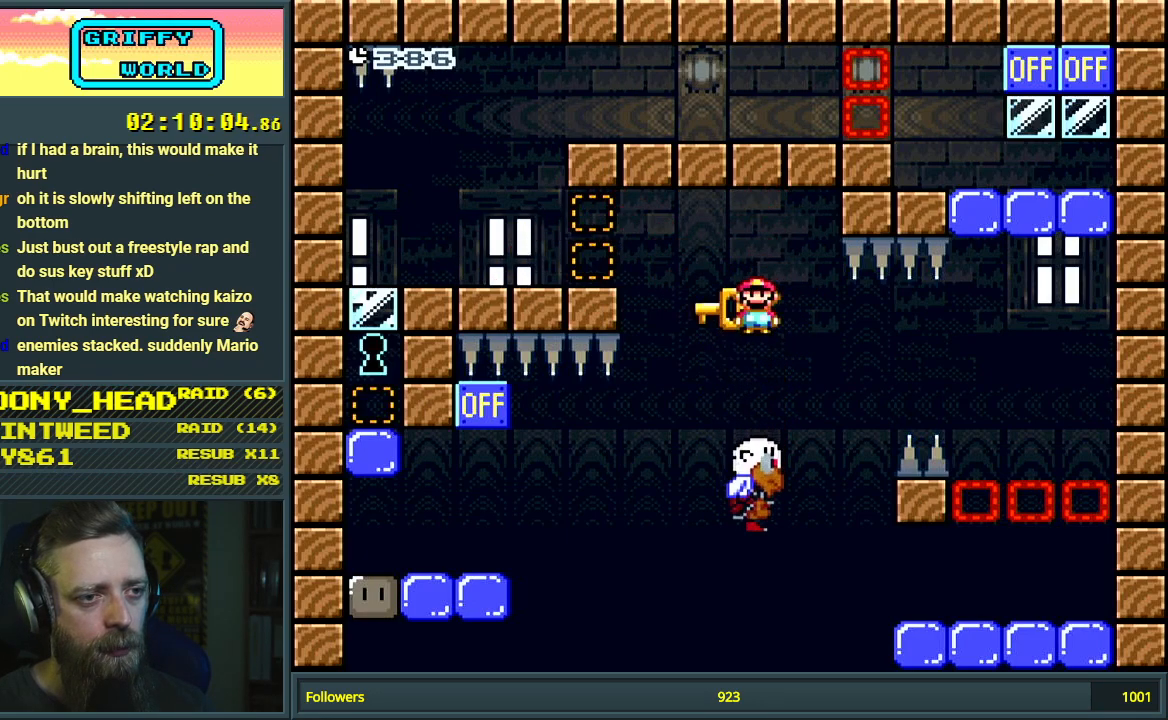
{"buttons": ["A", "X", "DPAD_LEFT"], "events": [[100, "DPAD_LEFT", "up"], [133, "DPAD_LEFT", "down"], [250, "A", "down"]]}
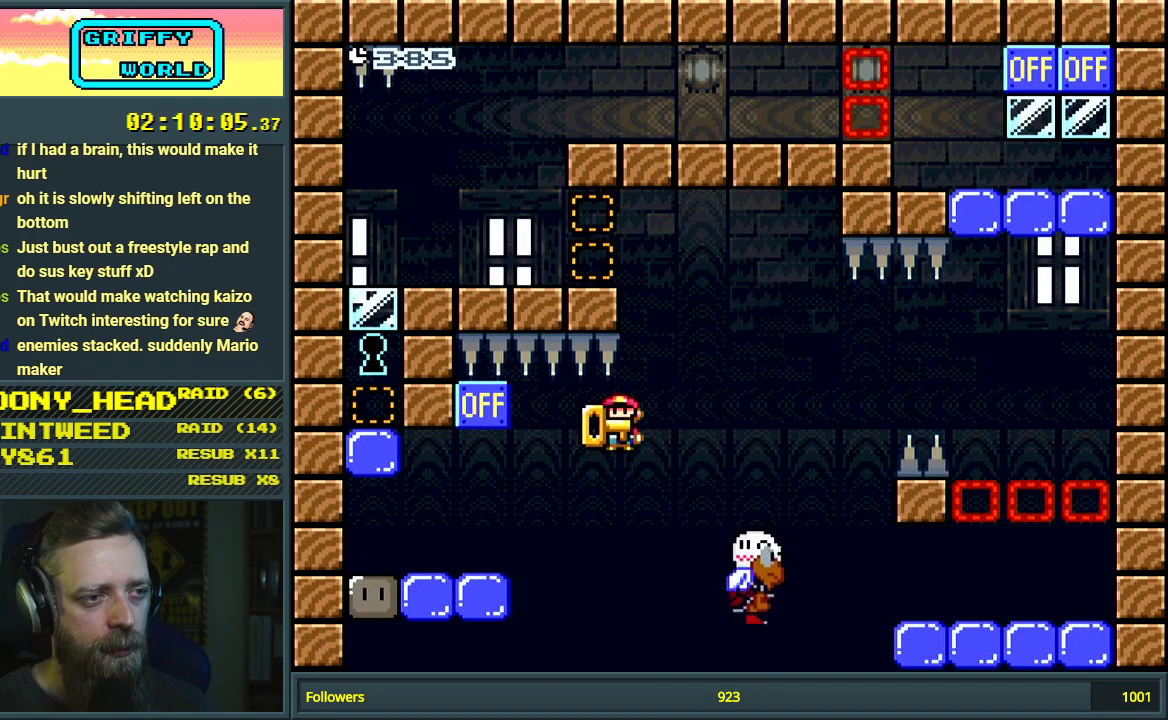
{"buttons": ["B", "Y", "DPAD_LEFT"], "events": [[67, "A", "up"], [117, "X", "up"], [117, "Y", "down"], [150, "DPAD_LEFT", "up"], [217, "DPAD_RIGHT", "down"], [333, "DPAD_RIGHT", "up"], [417, "B", "down"], [483, "DPAD_LEFT", "down"]]}
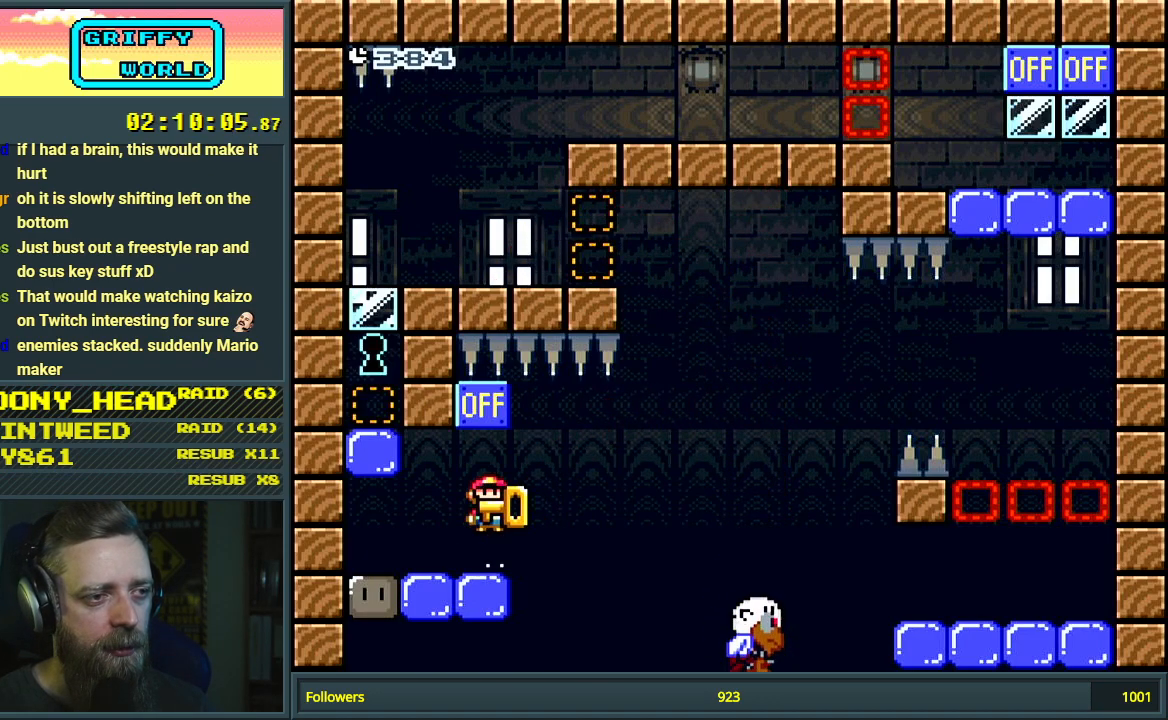
{"buttons": ["B", "Y"], "events": [[317, "B", "up"], [400, "B", "down"], [500, "DPAD_LEFT", "up"]]}
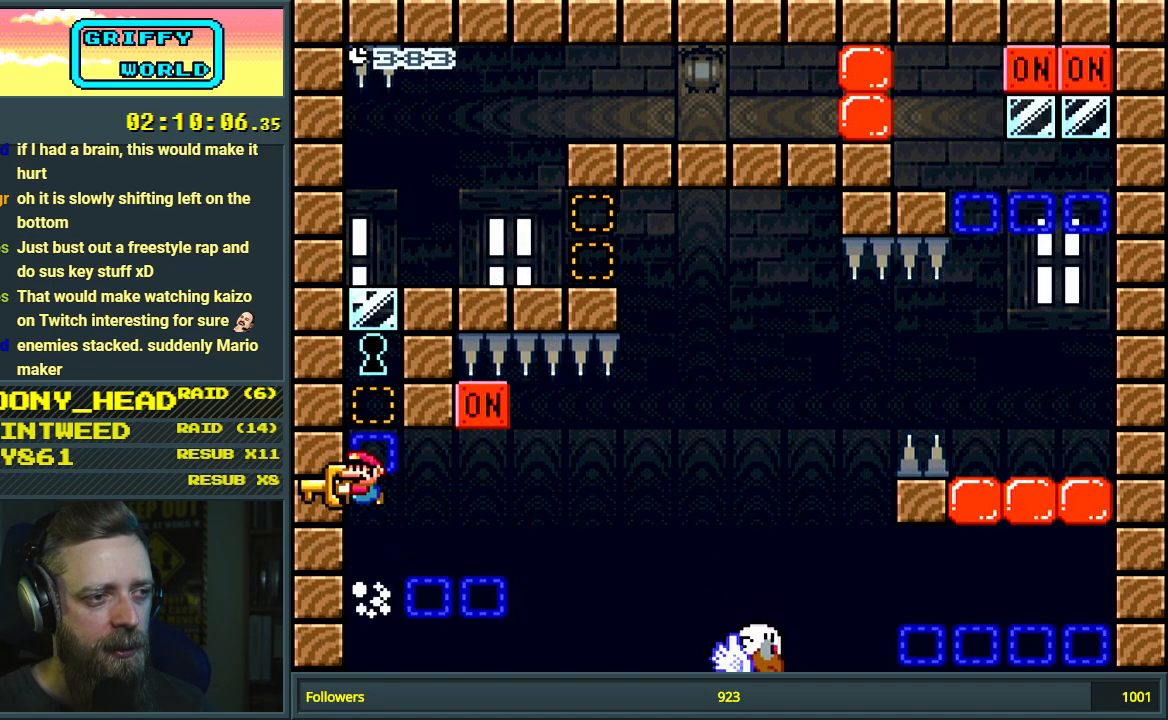
{"buttons": ["B", "Y"], "events": []}
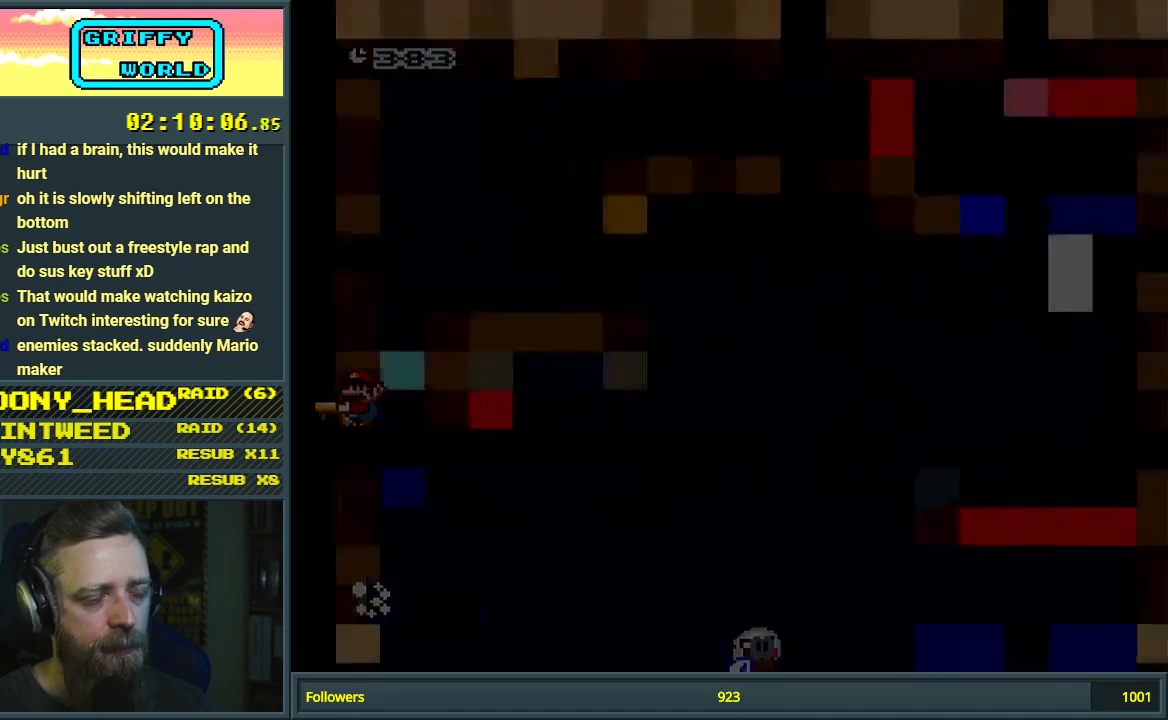
{"buttons": ["B", "Y"], "events": []}
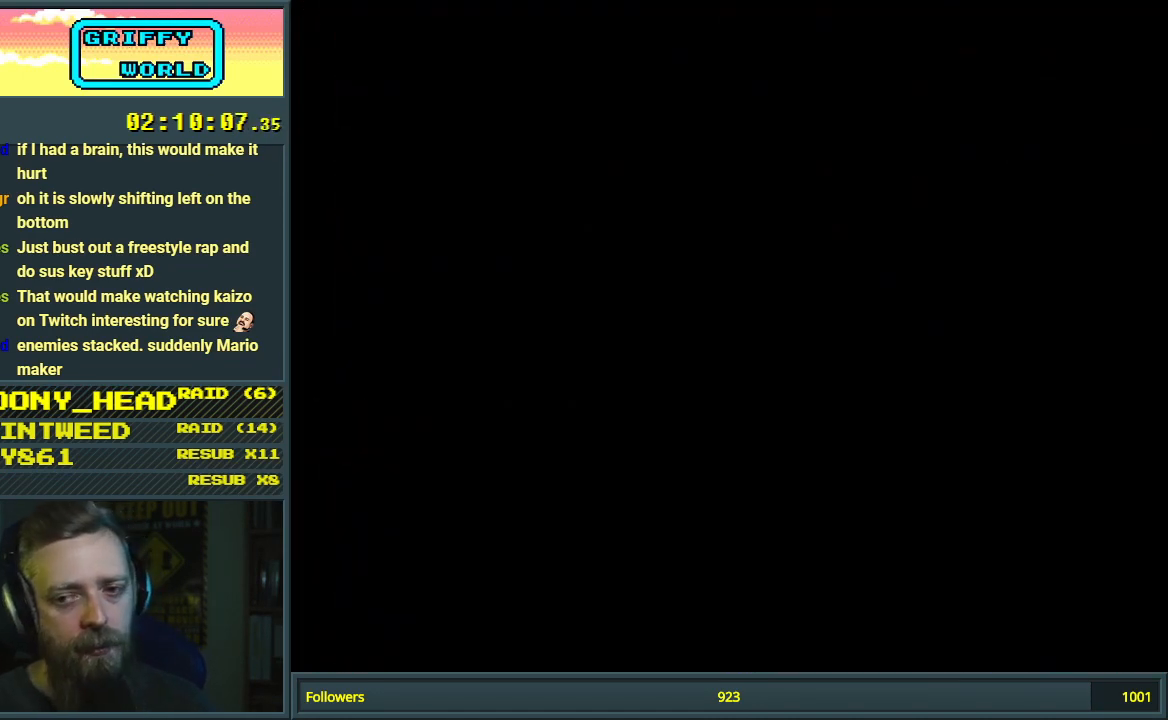
{"buttons": [], "events": [[417, "B", "up"], [483, "Y", "up"]]}
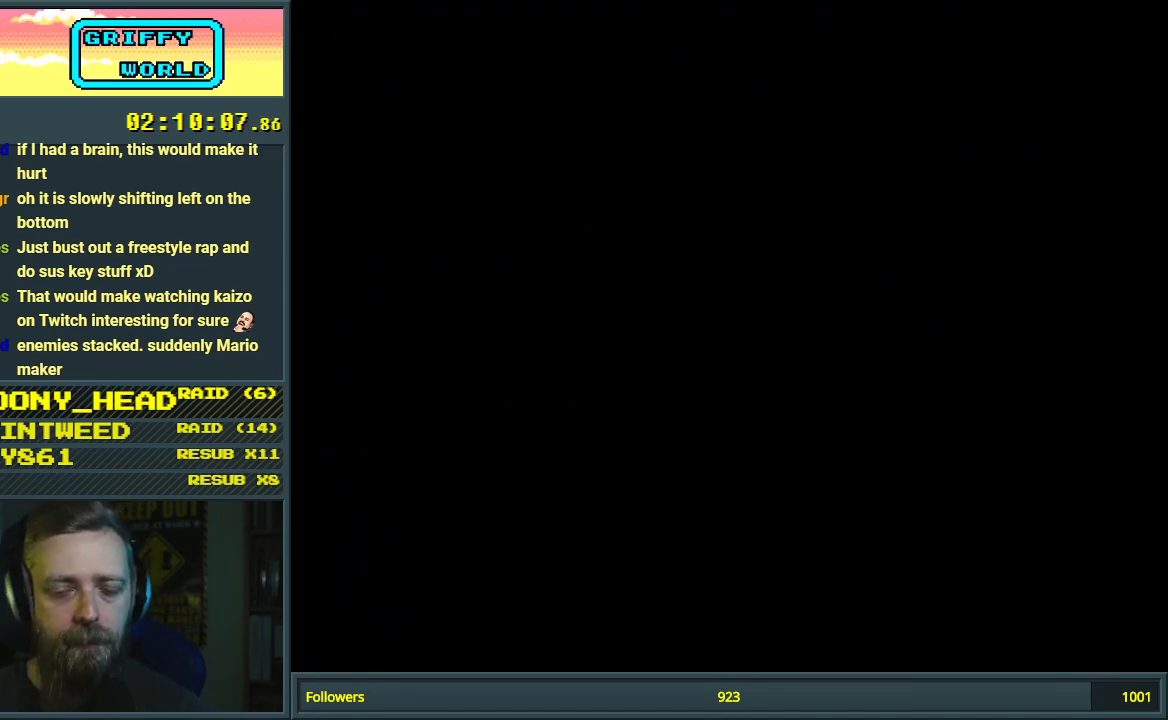
{"buttons": [], "events": []}
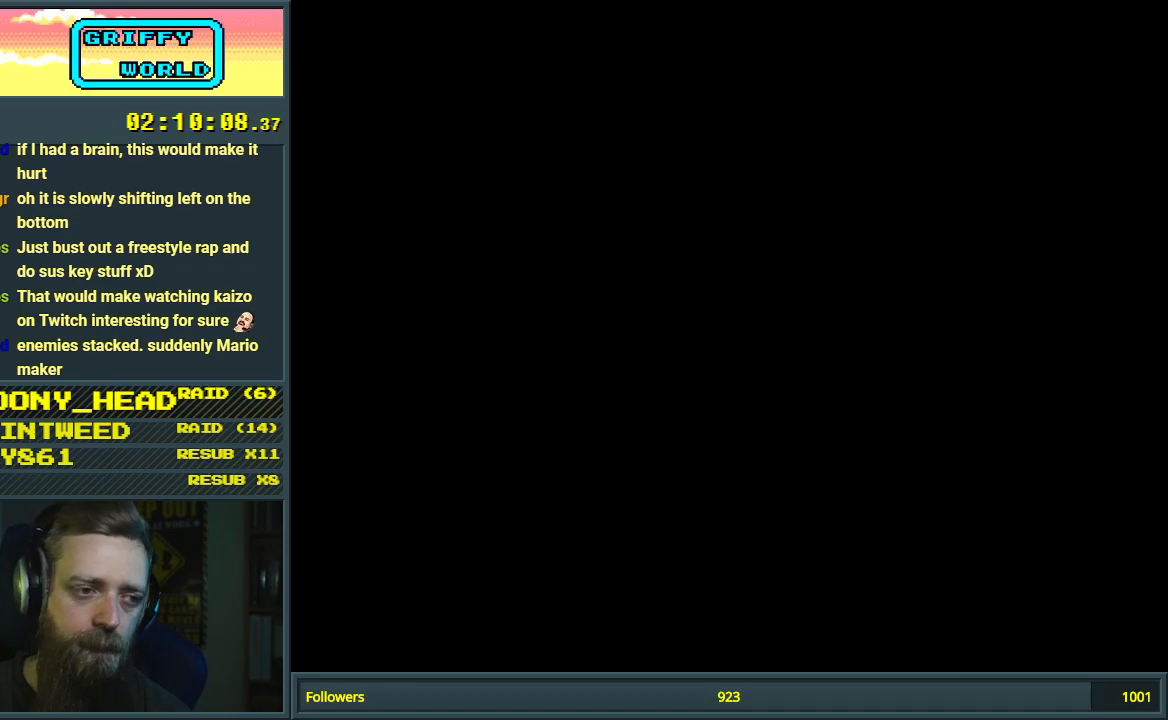
{"buttons": [], "events": []}
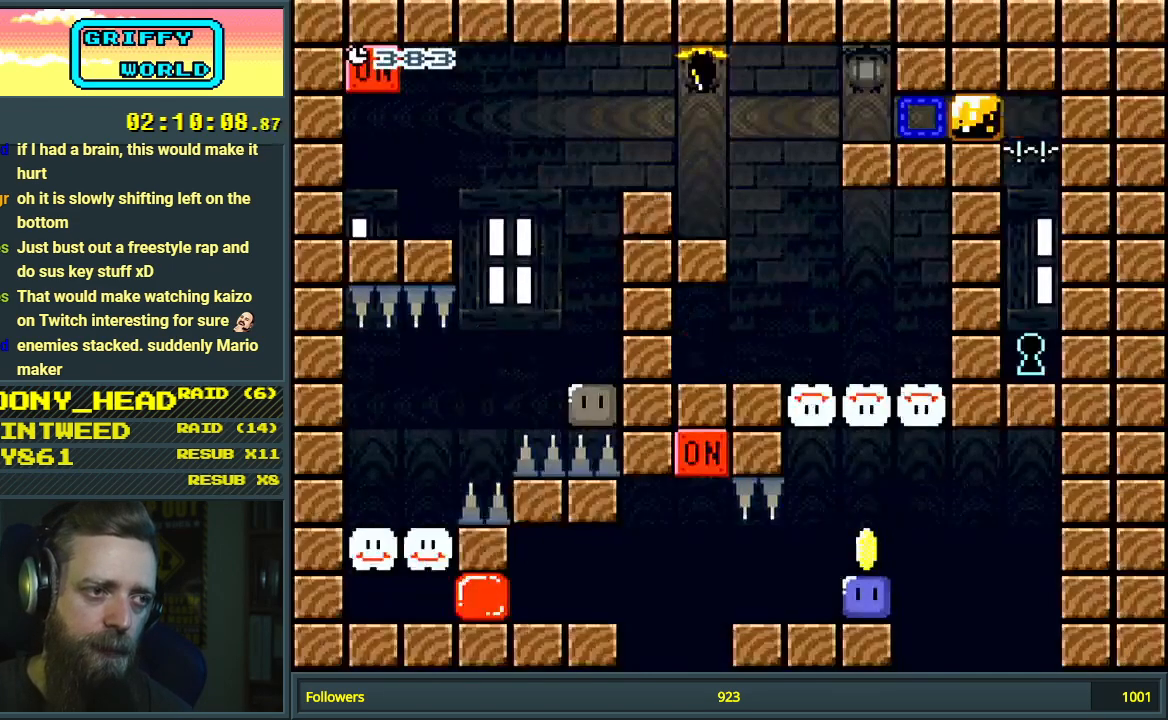
{"buttons": [], "events": []}
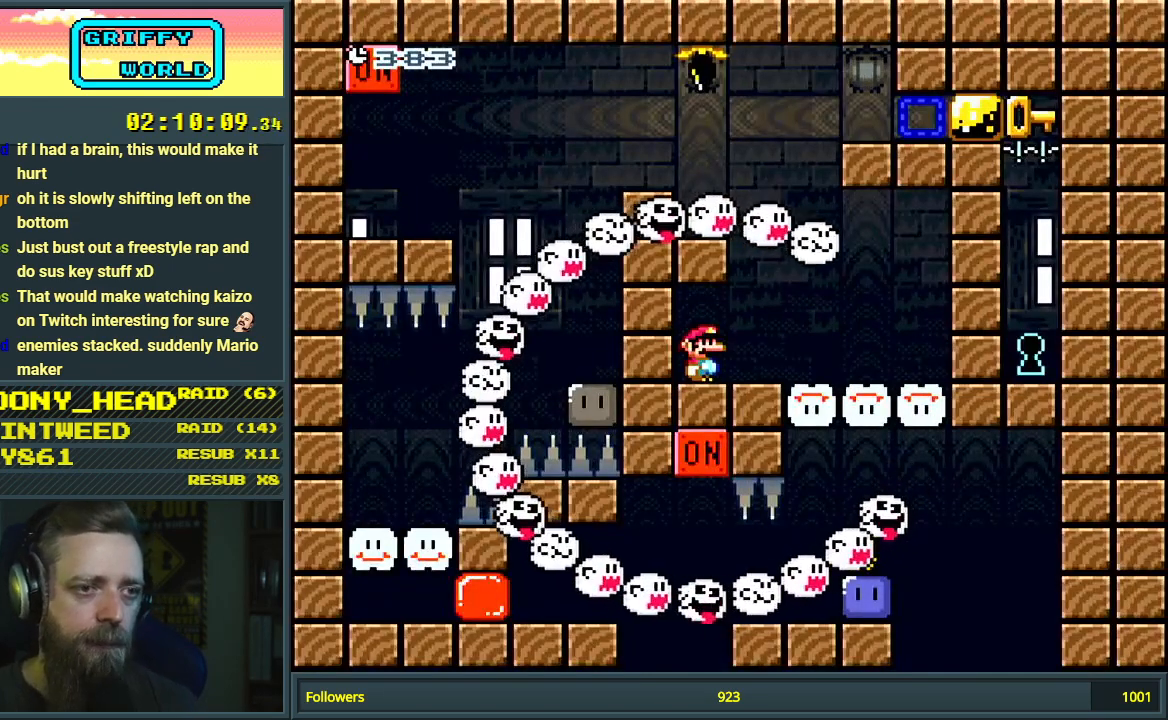
{"buttons": ["X"], "events": [[283, "X", "down"]]}
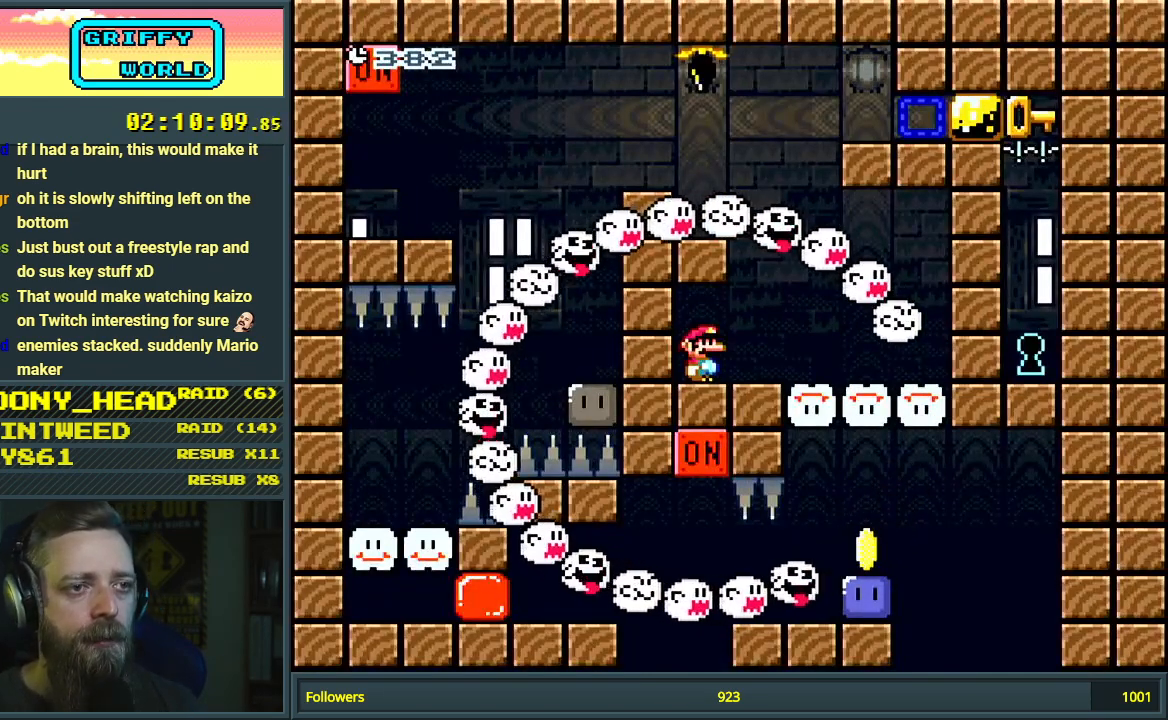
{"buttons": ["X"], "events": []}
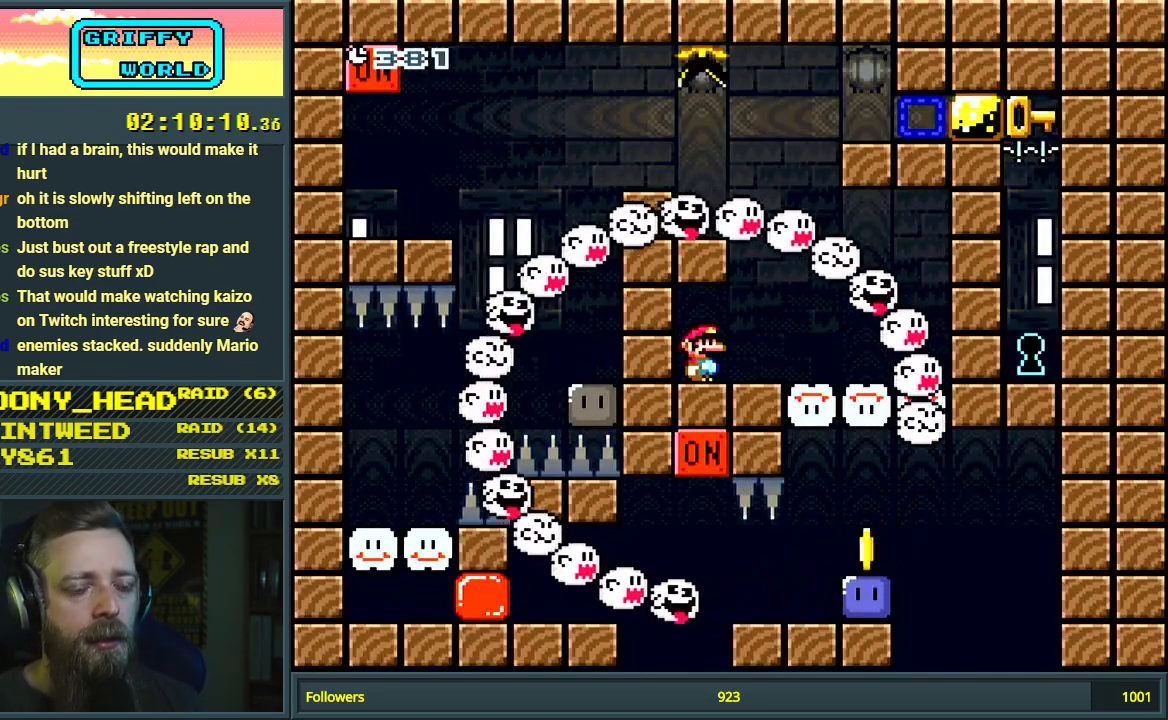
{"buttons": ["X"], "events": [[250, "DPAD_RIGHT", "down"], [350, "DPAD_RIGHT", "up"]]}